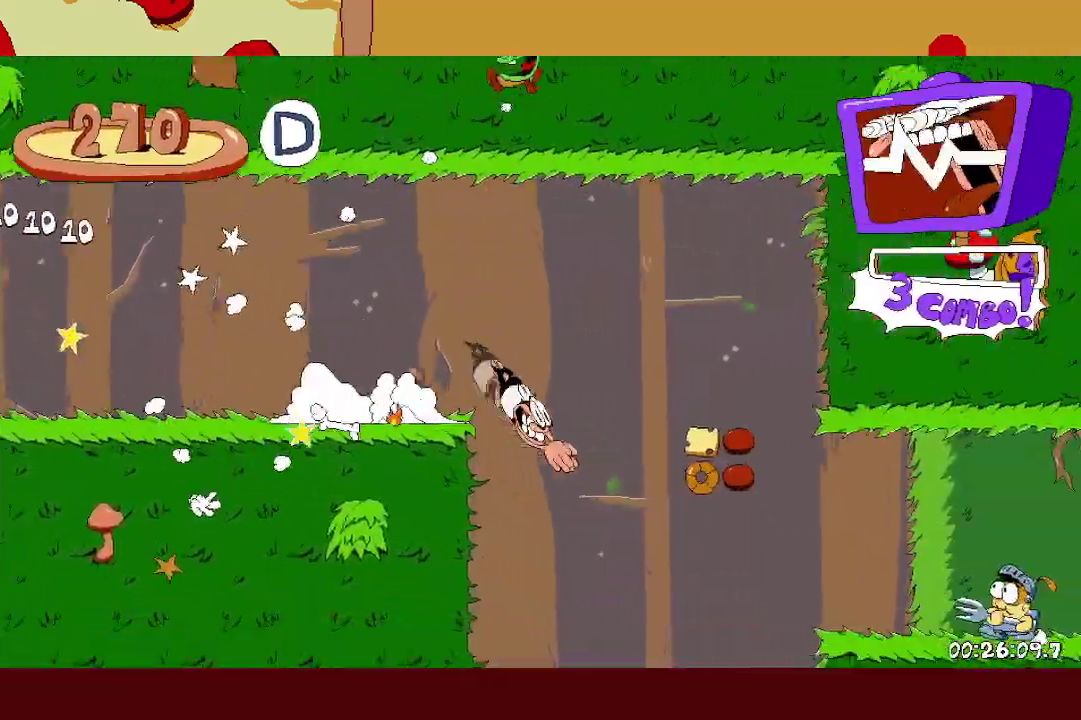
Gameplay with a controller (Xbox layout); each line is a JSON object with the inputs held at the frame after it. "events" lists button and stick changes between this image and that frame as [ms after this image, input, new state], when the widget could be followed in between. Not read: L2 R2 R3 right_stick.
{"buttons": [], "left_stick": "right"}
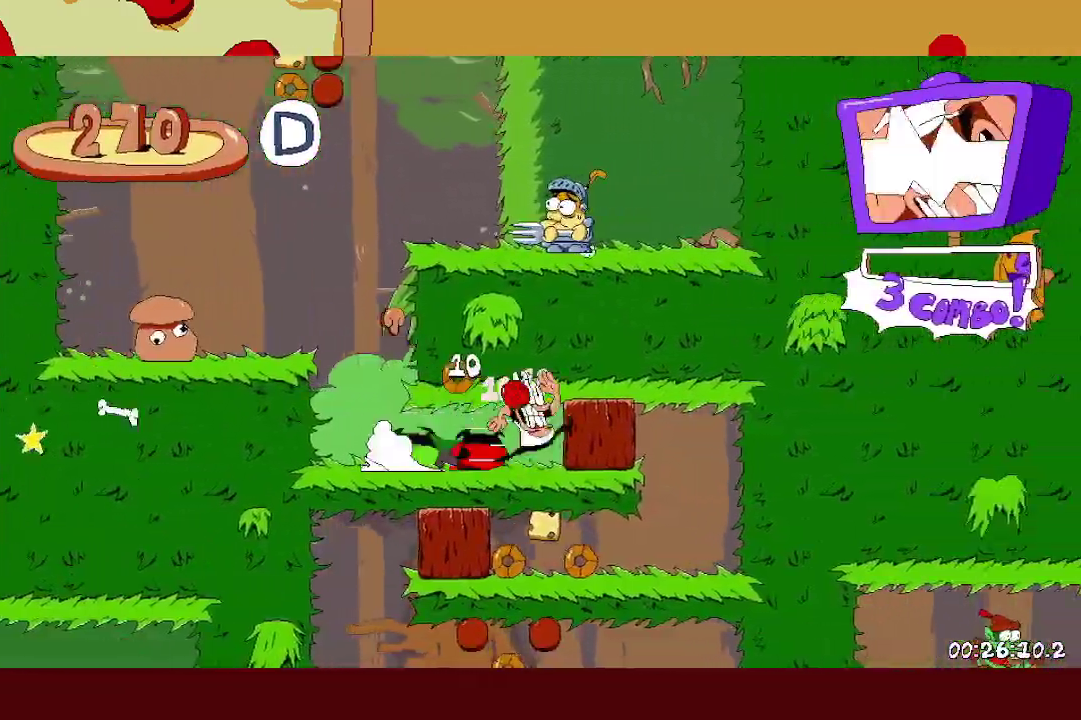
{"buttons": [], "left_stick": "left", "events": [[217, "left_stick", "left"], [233, "A", "down"], [233, "L1", "down"], [350, "A", "up"], [400, "L1", "up"]]}
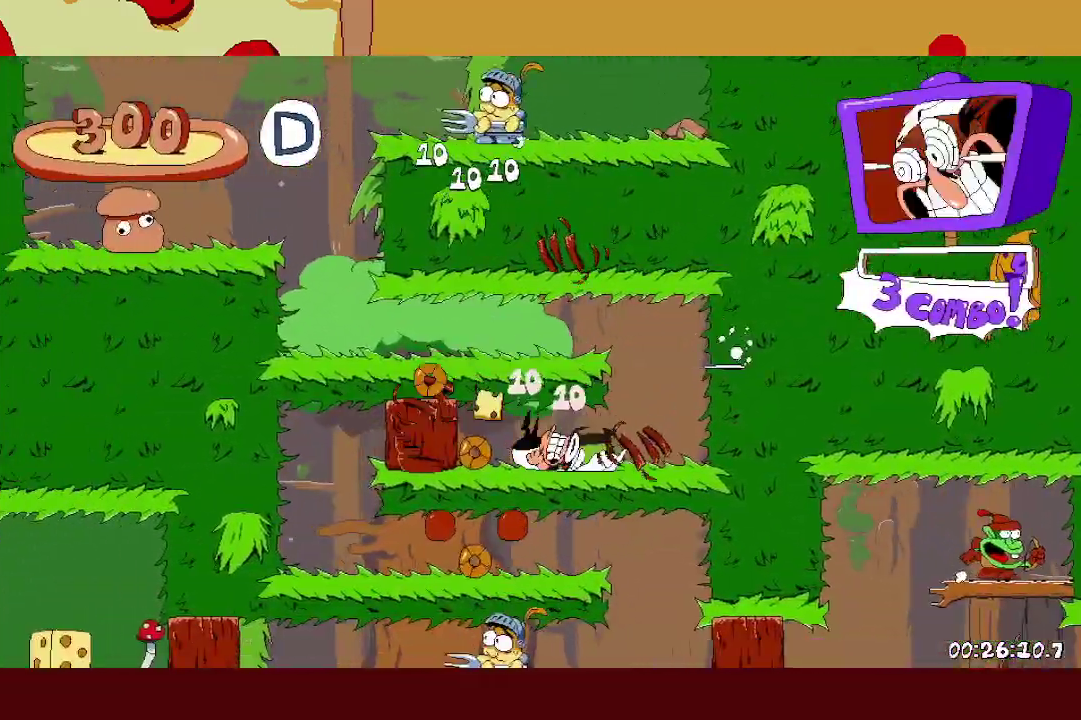
{"buttons": ["L1"], "left_stick": "right", "events": [[317, "A", "down"], [317, "X", "down"], [317, "left_stick", "right"], [333, "L1", "down"], [433, "A", "up"], [450, "X", "up"]]}
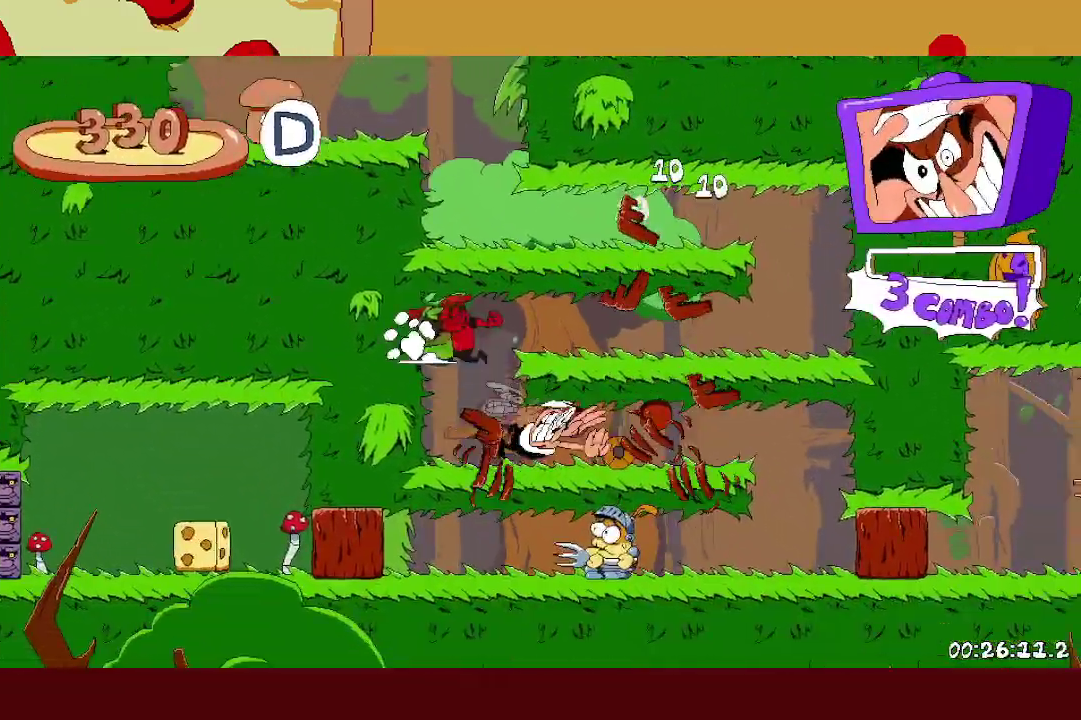
{"buttons": [], "left_stick": "right", "events": [[417, "L1", "up"]]}
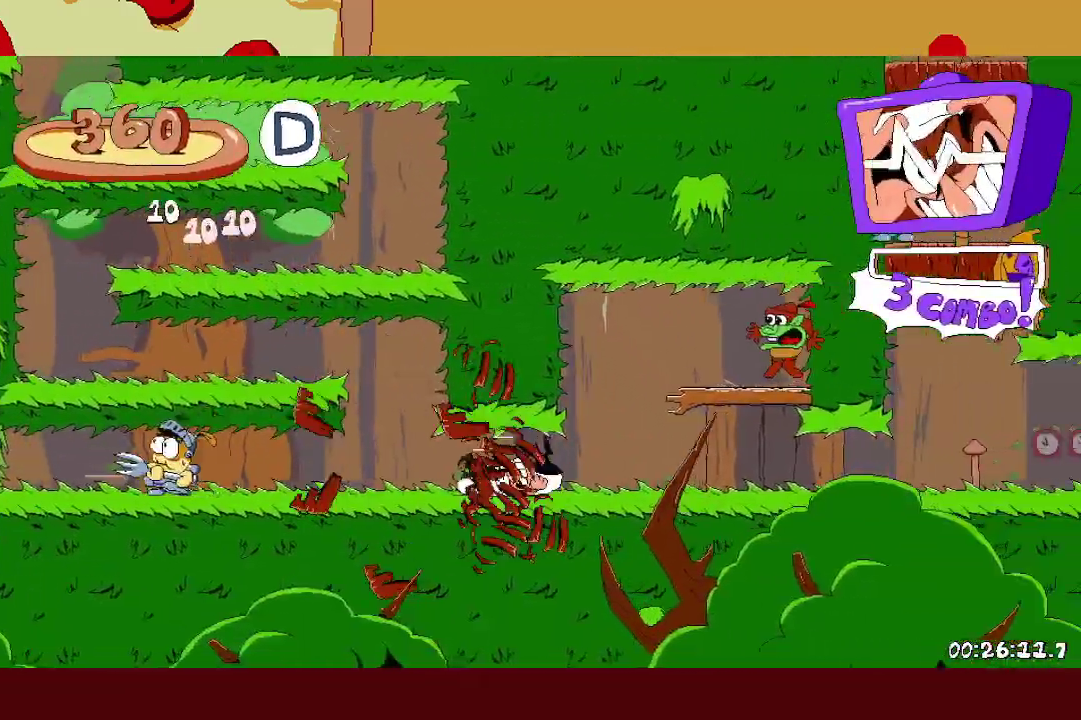
{"buttons": [], "left_stick": "right", "events": []}
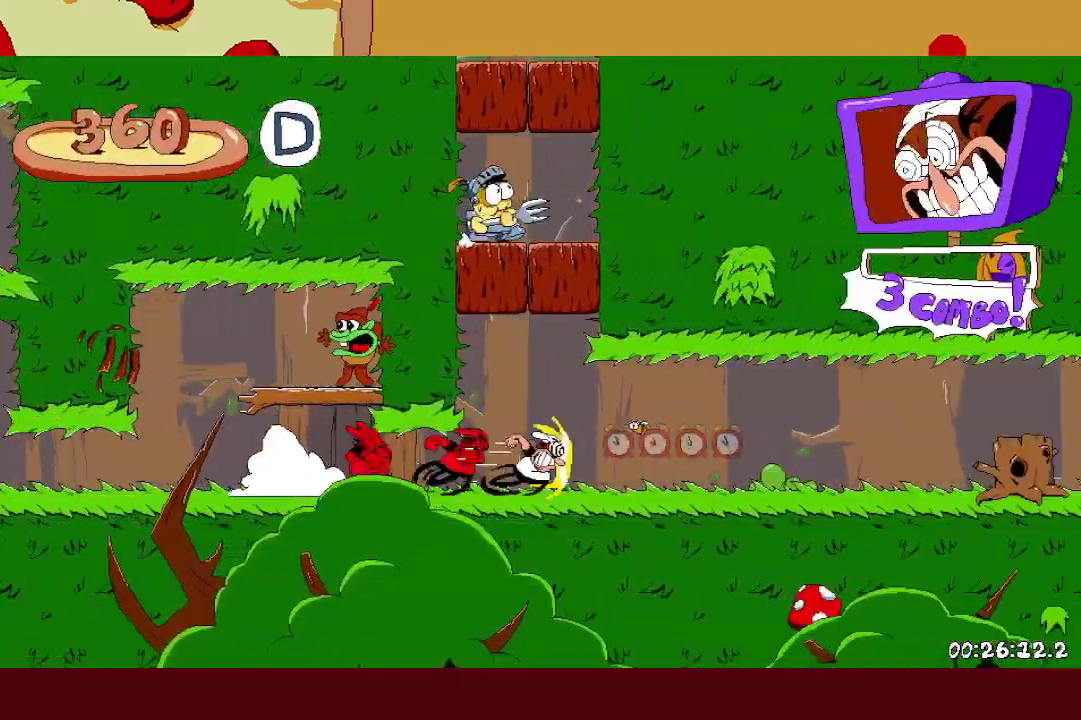
{"buttons": [], "left_stick": "right", "events": []}
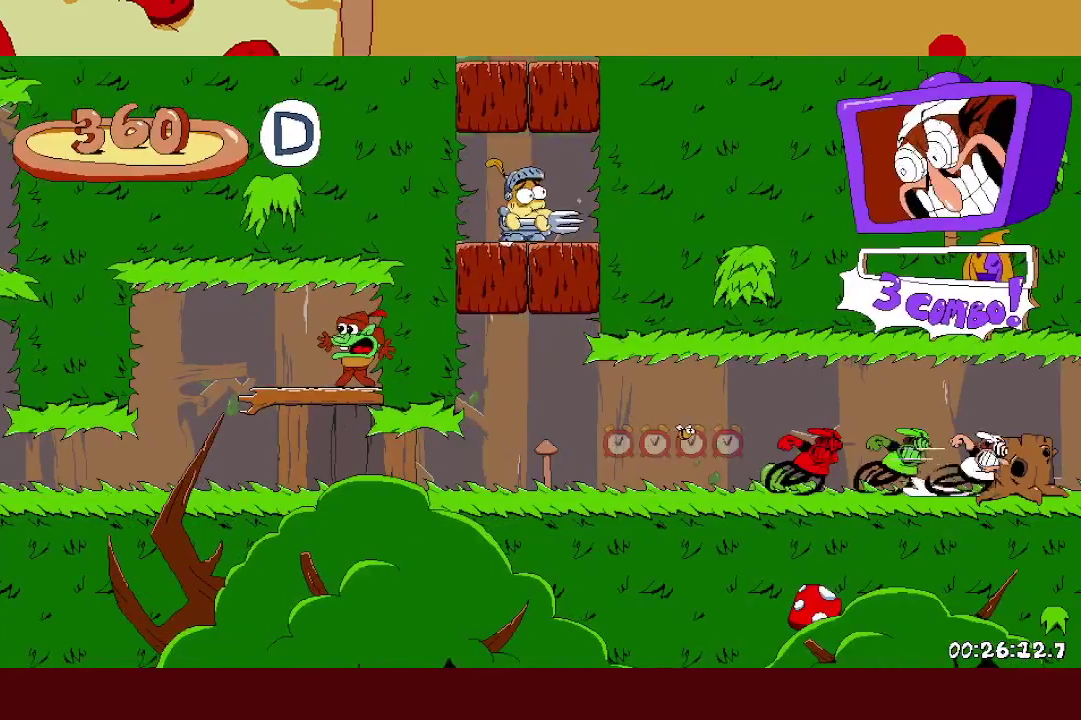
{"buttons": [], "left_stick": "right", "events": []}
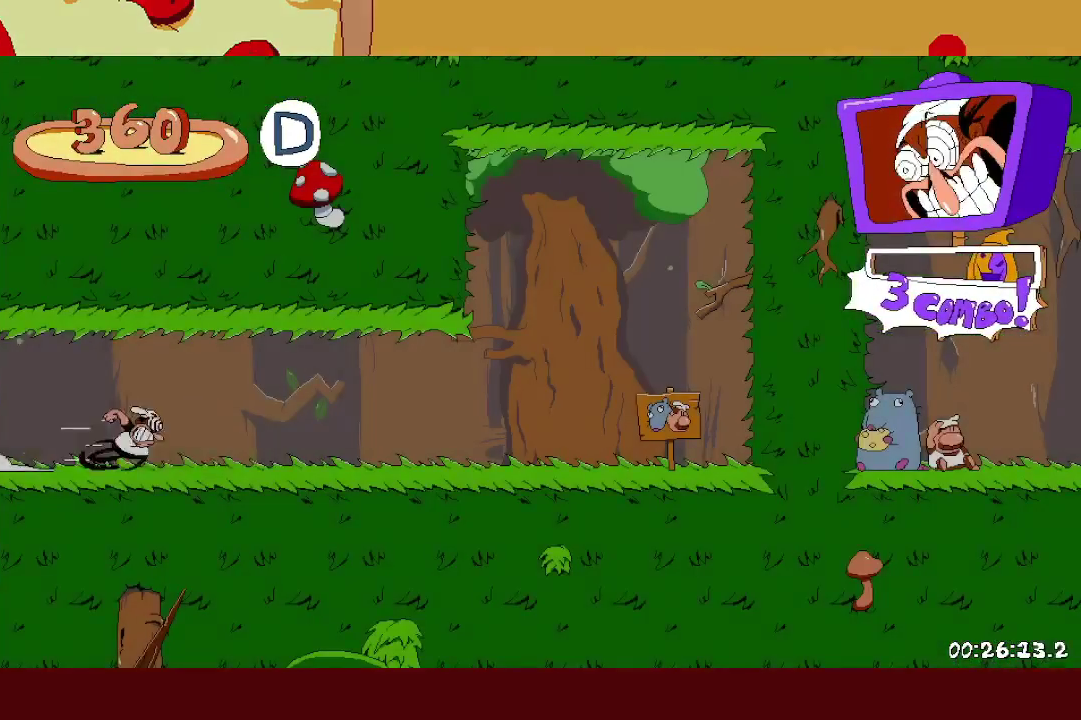
{"buttons": [], "left_stick": "right", "events": []}
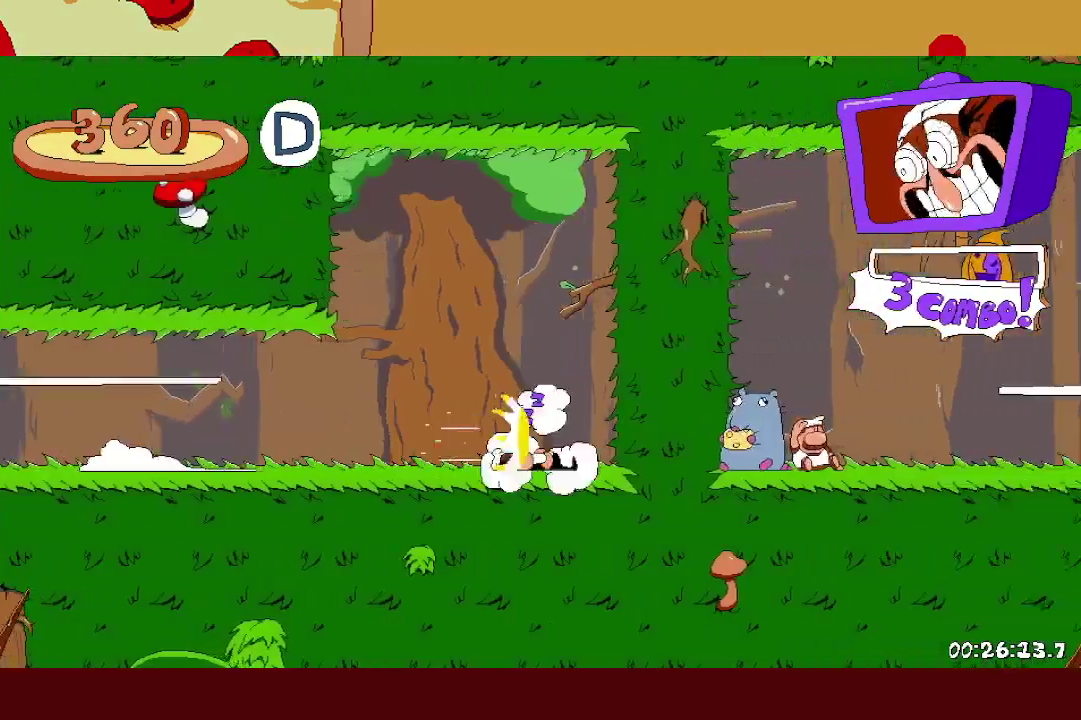
{"buttons": [], "left_stick": "right", "events": []}
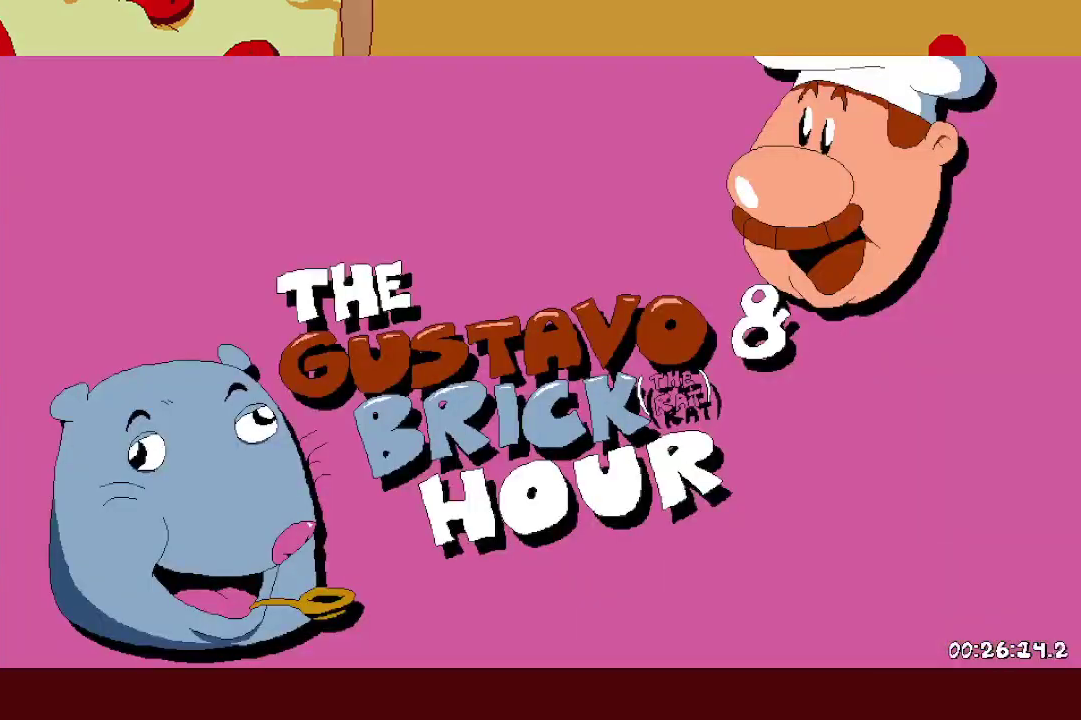
{"buttons": [], "left_stick": "right", "events": []}
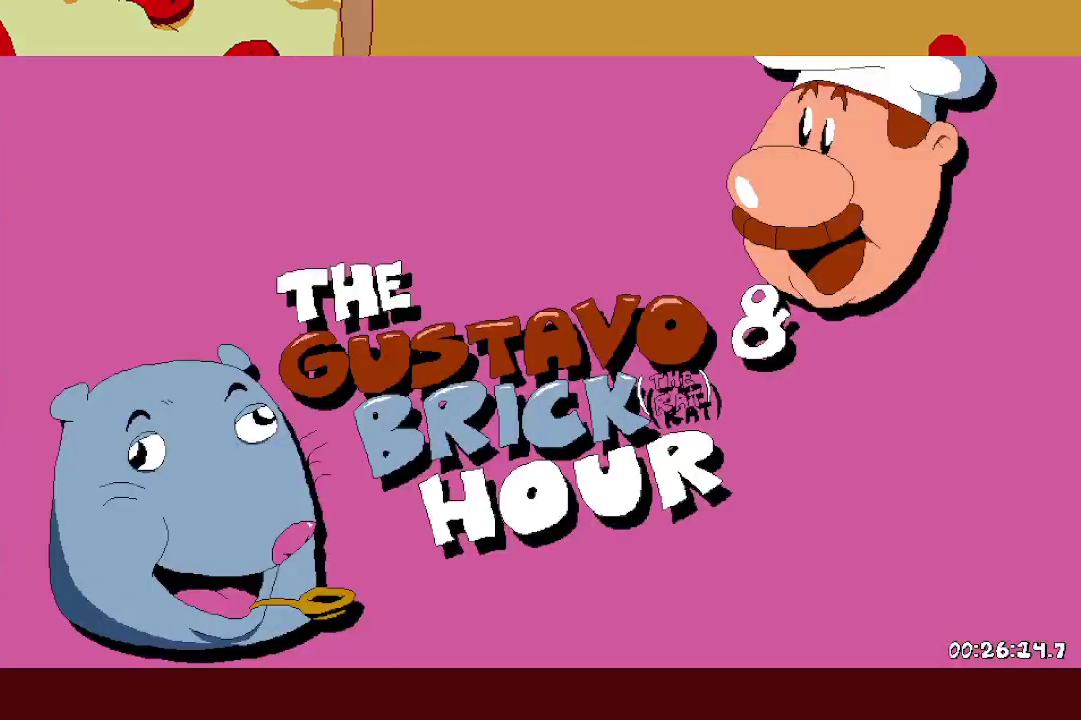
{"buttons": [], "left_stick": "right", "events": []}
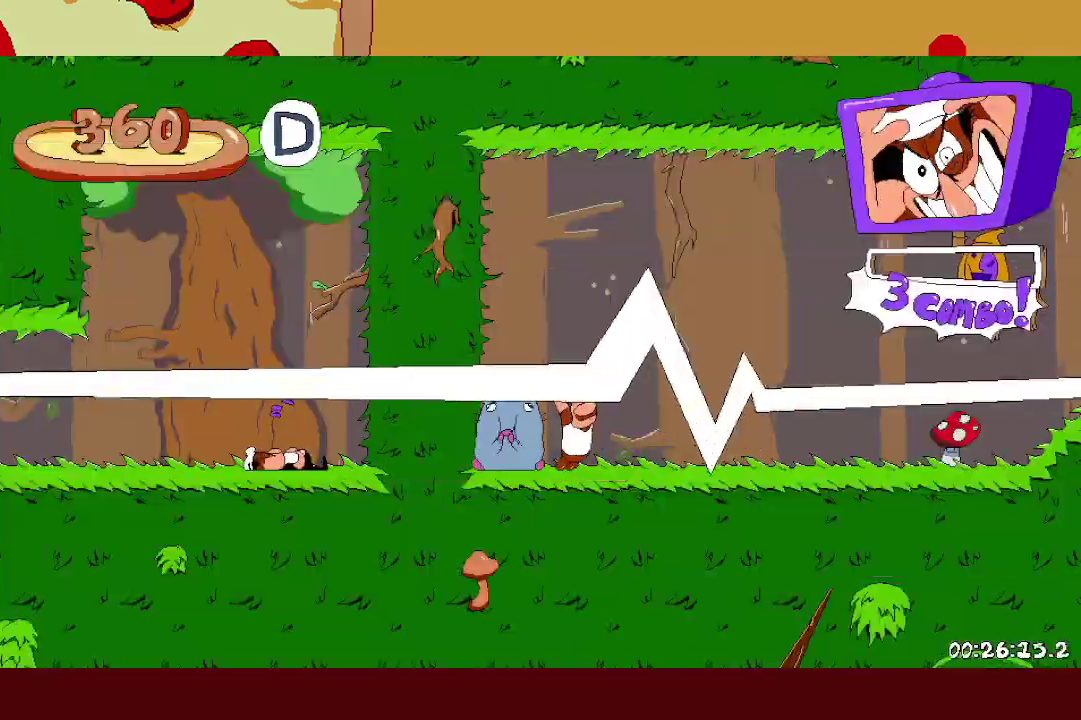
{"buttons": ["A", "X"], "left_stick": "right", "events": [[167, "A", "down"], [200, "X", "down"]]}
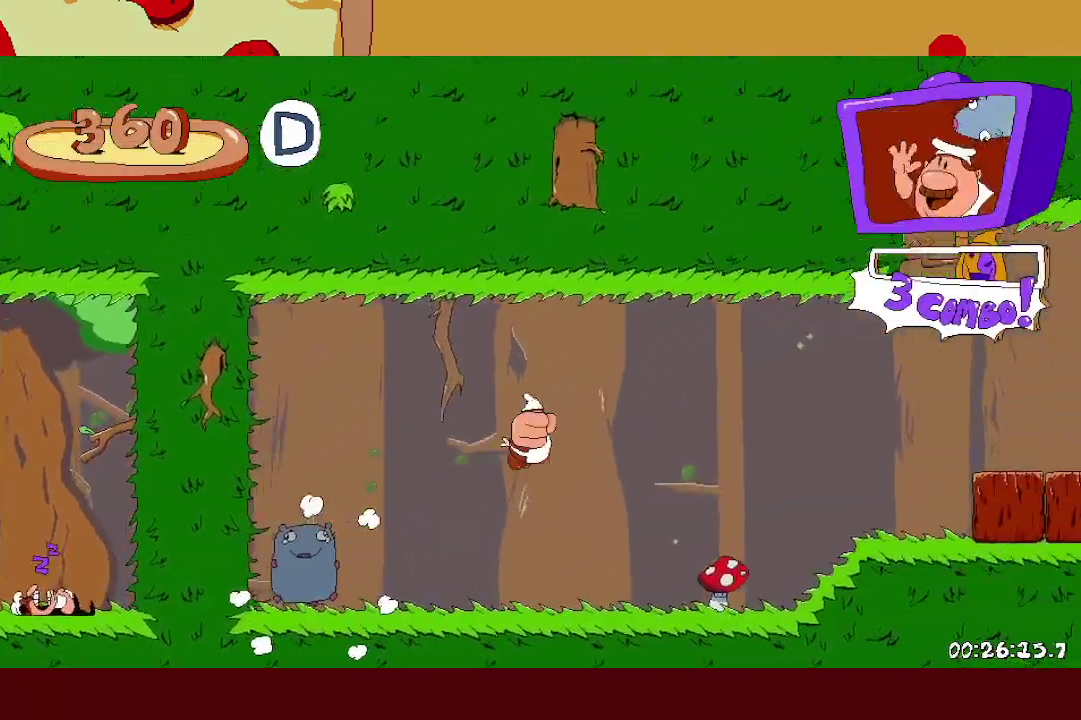
{"buttons": ["A", "X"], "left_stick": "right", "events": [[300, "A", "up"], [317, "X", "up"], [383, "A", "down"], [400, "X", "down"]]}
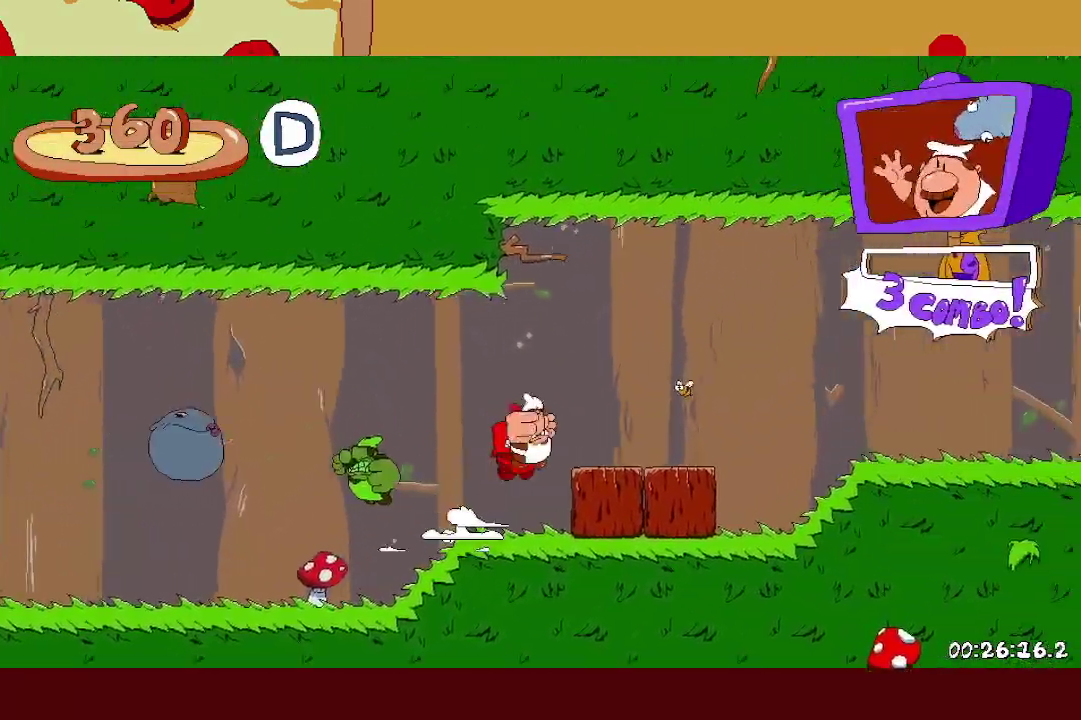
{"buttons": [], "left_stick": "right", "events": [[500, "A", "up"], [500, "X", "up"]]}
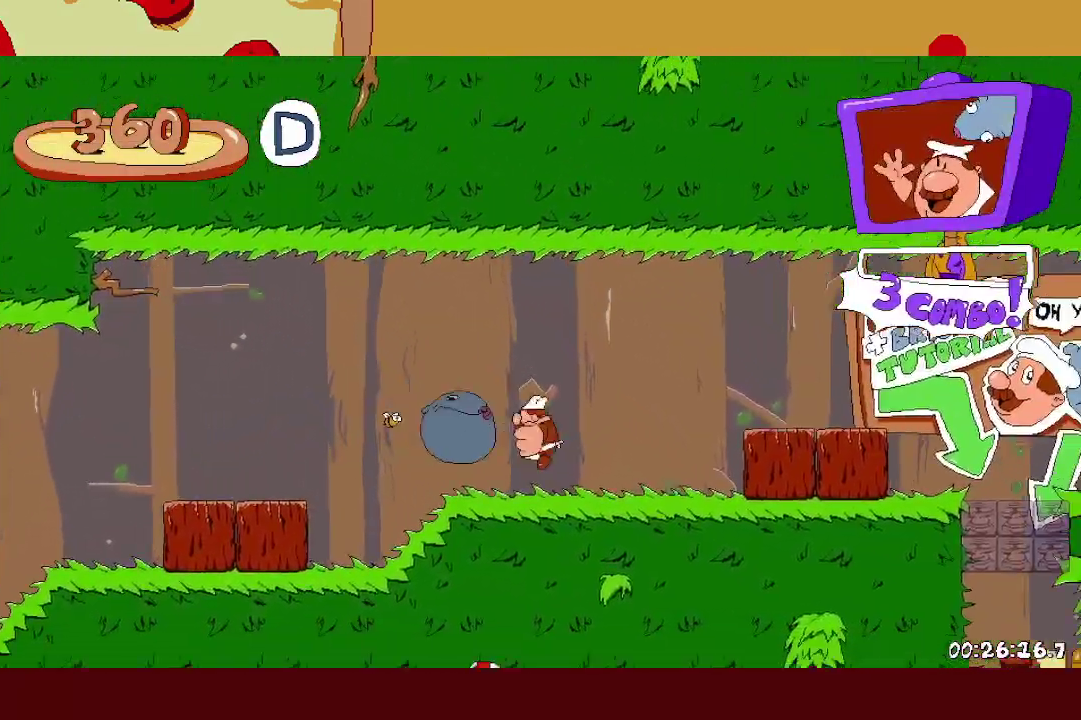
{"buttons": [], "left_stick": "right", "events": [[67, "A", "down"], [83, "X", "down"], [333, "A", "up"], [350, "X", "up"], [383, "L1", "down"], [433, "L1", "up"]]}
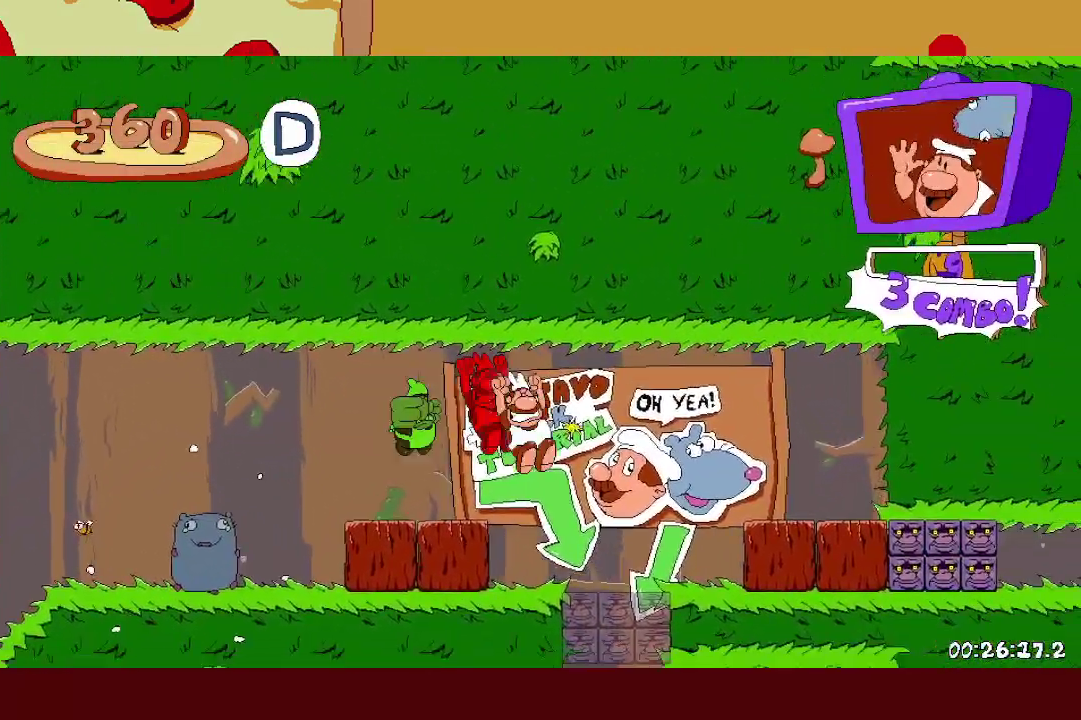
{"buttons": ["R1"], "left_stick": "right", "events": [[17, "L1", "down"], [100, "L1", "up"], [100, "R1", "down"]]}
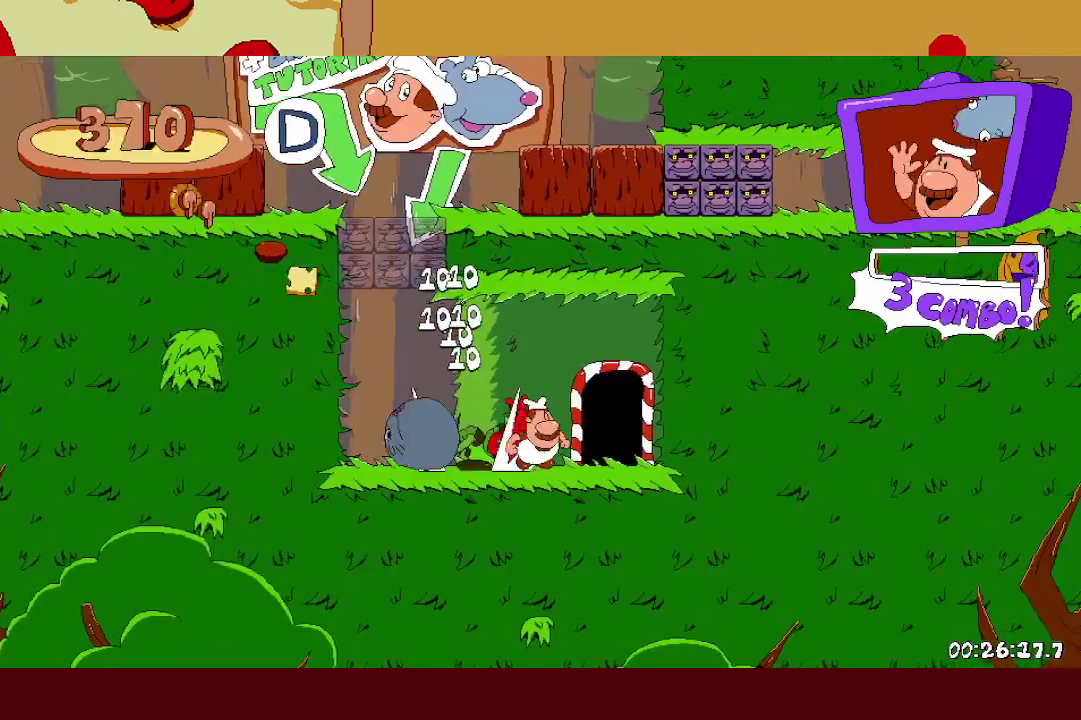
{"buttons": [], "left_stick": "right", "events": [[300, "R1", "up"]]}
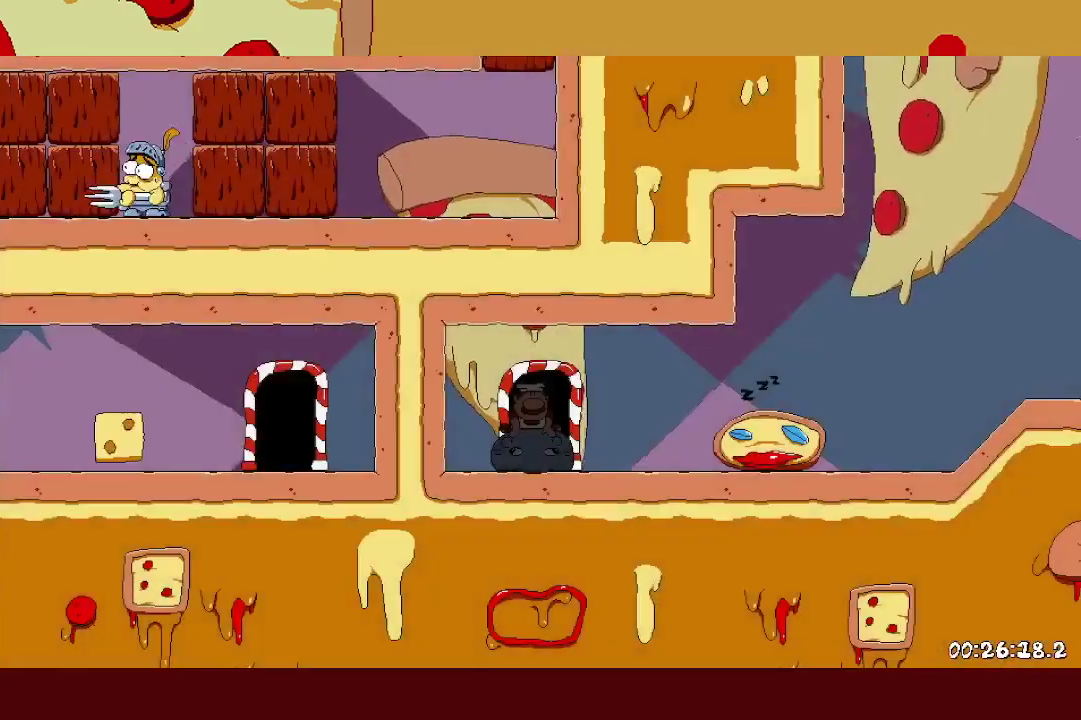
{"buttons": [], "left_stick": "right", "events": []}
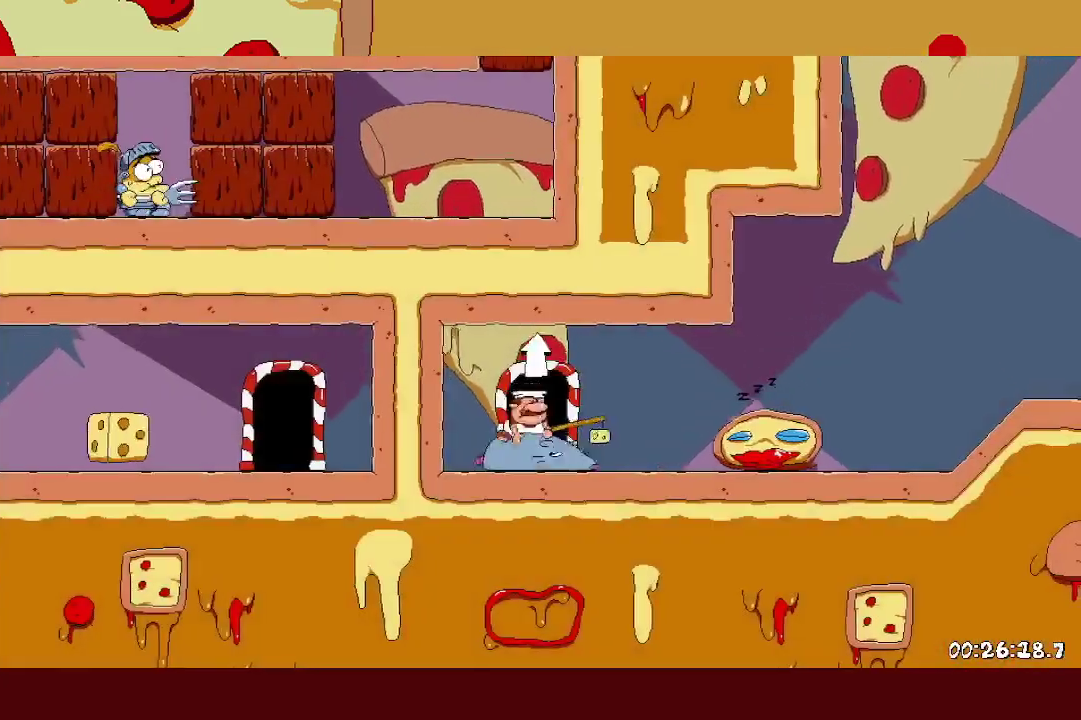
{"buttons": ["A"], "left_stick": "left", "events": [[350, "A", "down"], [500, "left_stick", "left"]]}
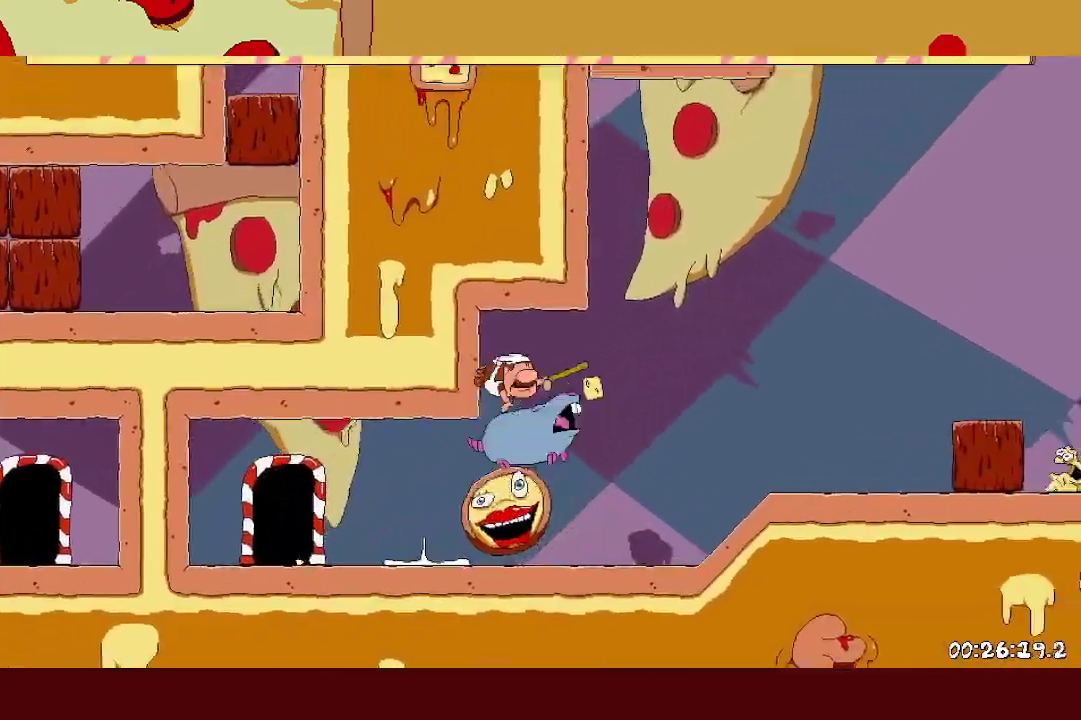
{"buttons": ["A"], "left_stick": "left", "events": [[150, "A", "up"], [200, "left_stick", "center"], [217, "A", "down"], [400, "left_stick", "left"]]}
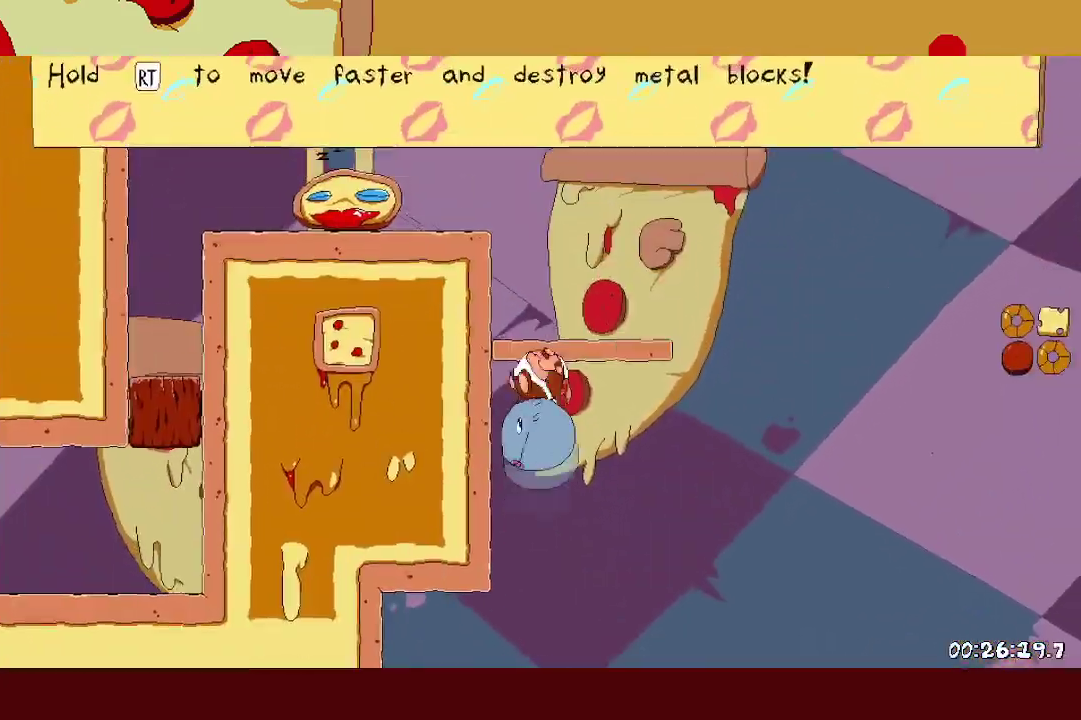
{"buttons": ["A", "X"], "left_stick": "left", "events": [[33, "A", "up"], [100, "A", "down"], [200, "left_stick", "center"], [317, "left_stick", "left"], [450, "X", "down"]]}
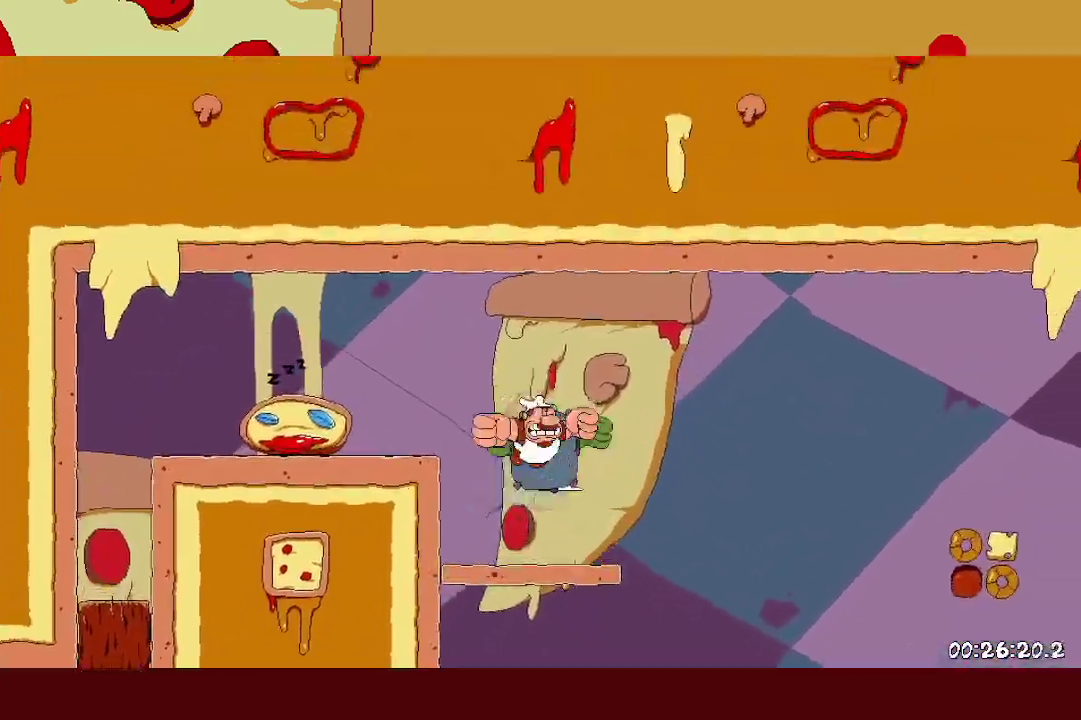
{"buttons": [], "left_stick": "left", "events": [[433, "A", "up"], [467, "X", "up"]]}
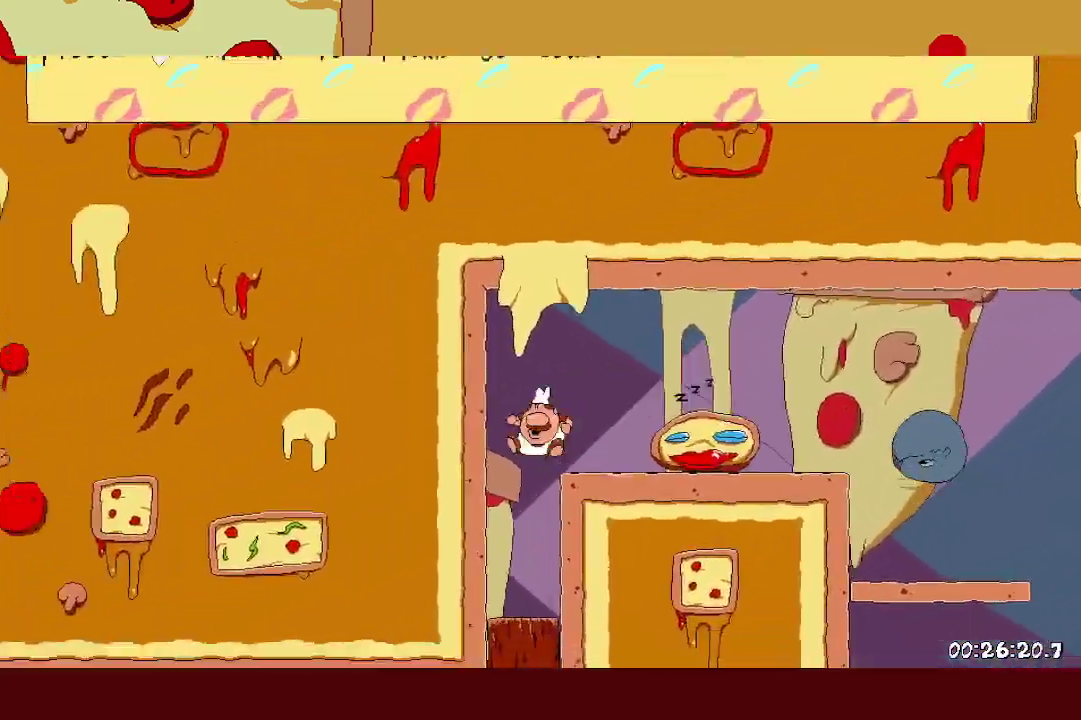
{"buttons": ["X"], "left_stick": "left", "events": [[17, "L1", "down"], [83, "L1", "up"], [167, "L1", "down"], [233, "L1", "up"], [300, "L1", "down"], [383, "L1", "up"], [500, "X", "down"]]}
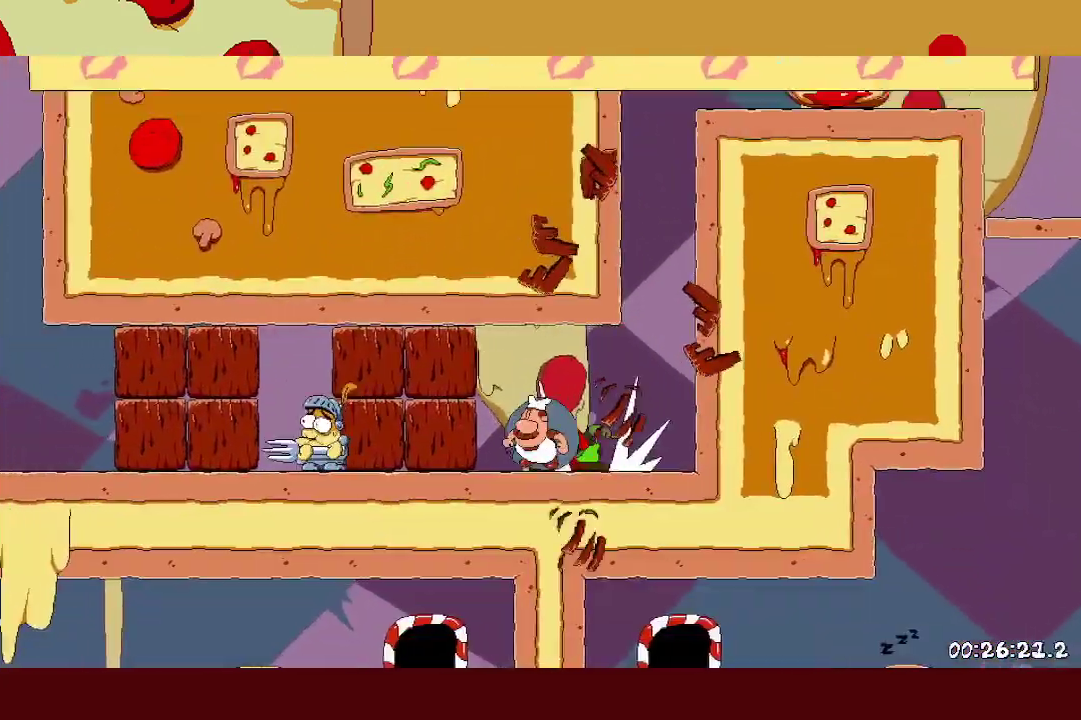
{"buttons": ["X"], "left_stick": "left", "events": []}
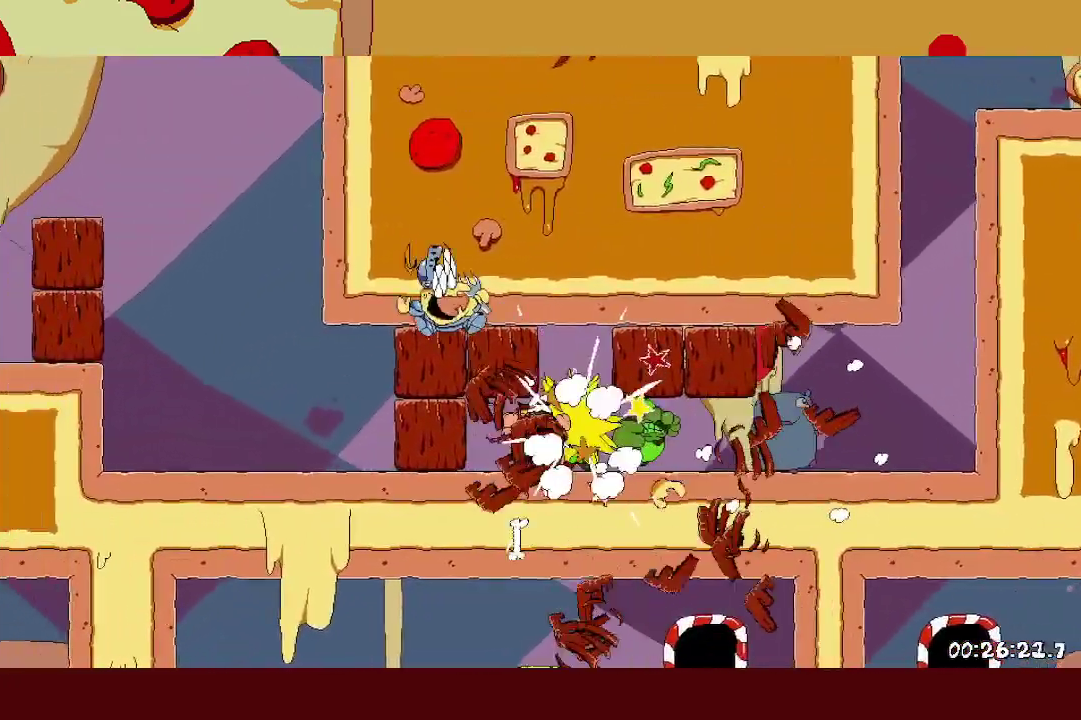
{"buttons": ["A", "X"], "left_stick": "left", "events": [[200, "X", "up"], [283, "A", "down"], [317, "X", "down"]]}
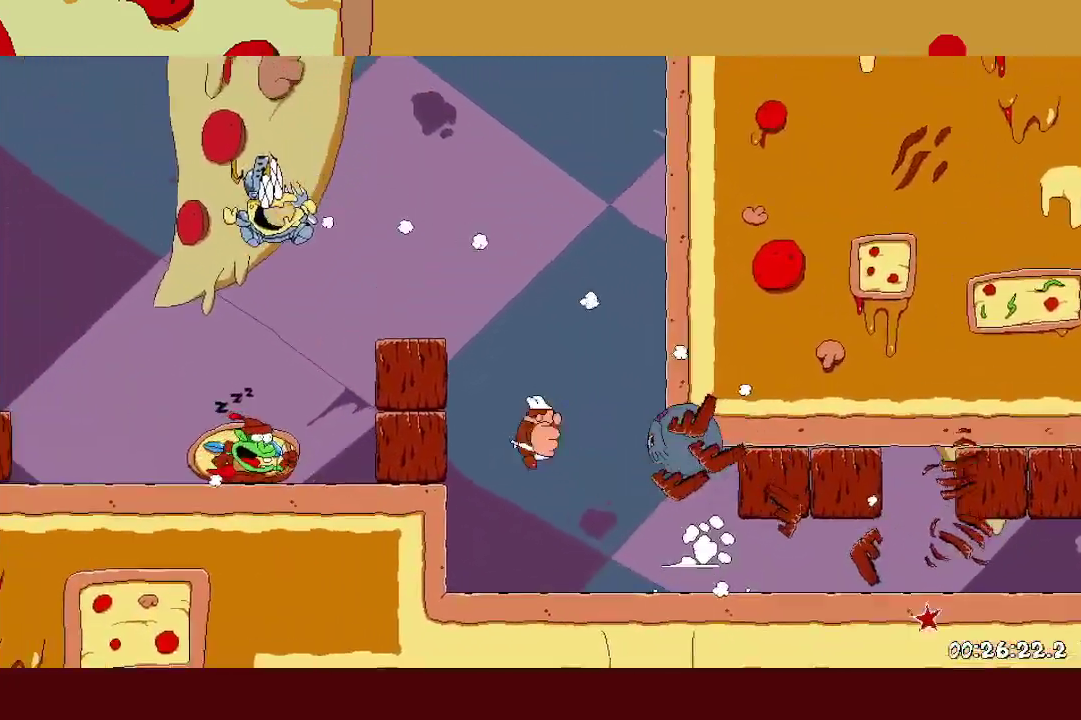
{"buttons": [], "left_stick": "left", "events": [[150, "A", "up"], [150, "X", "up"]]}
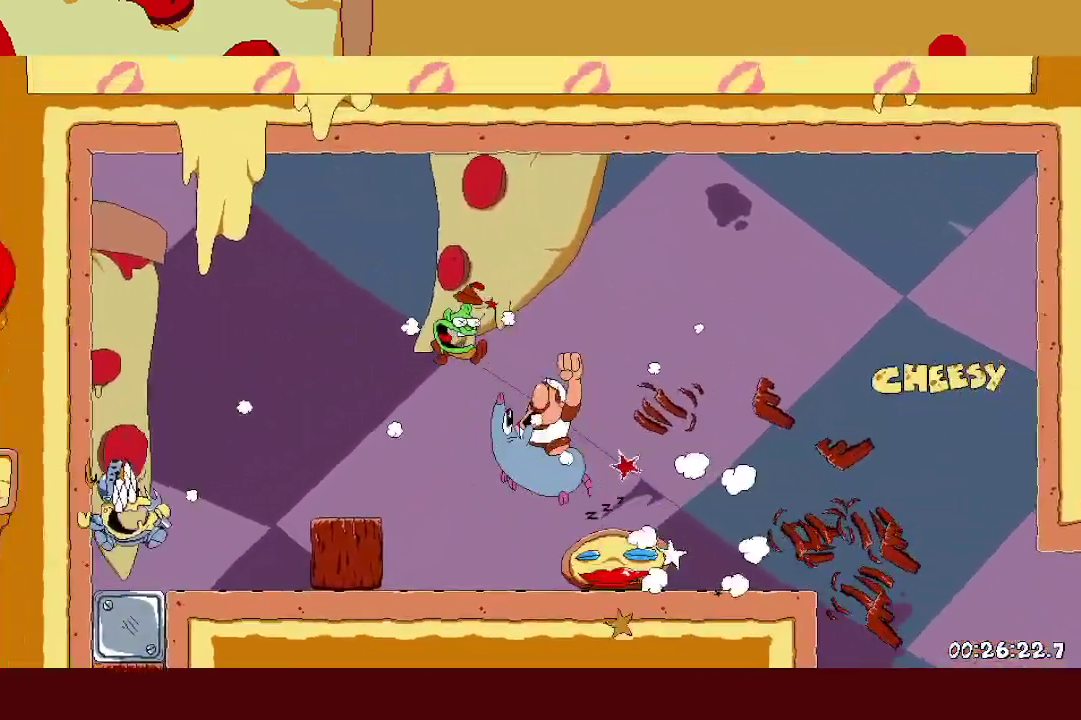
{"buttons": [], "left_stick": "left", "events": [[100, "A", "down"], [267, "A", "up"]]}
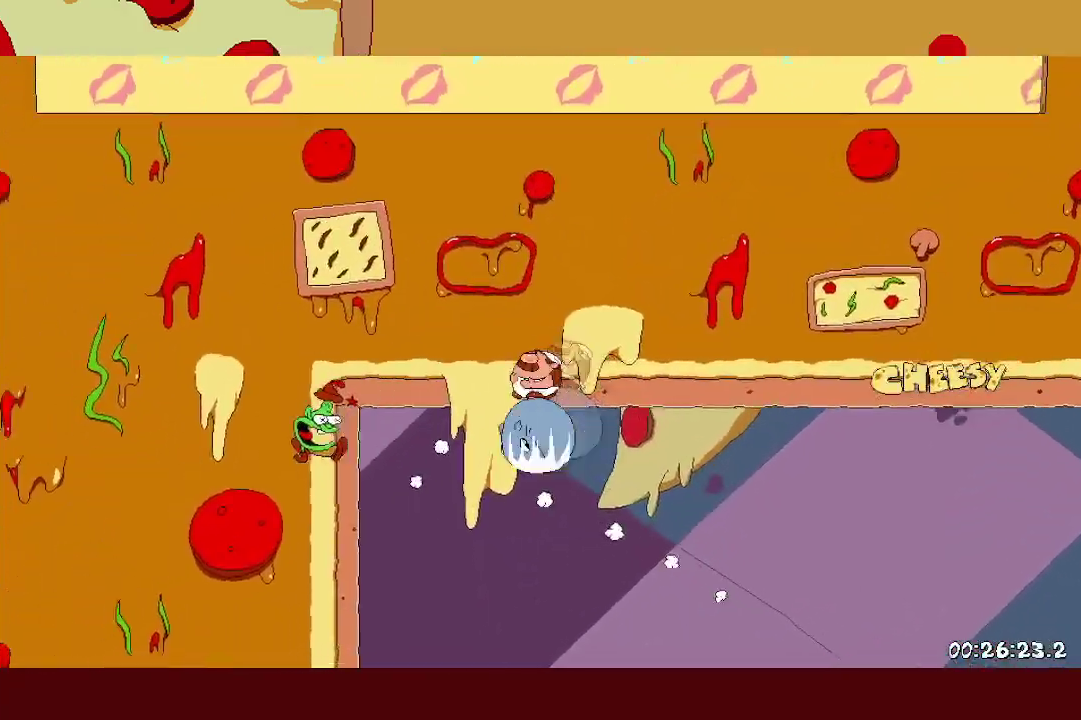
{"buttons": [], "left_stick": "right", "events": [[250, "left_stick", "right"]]}
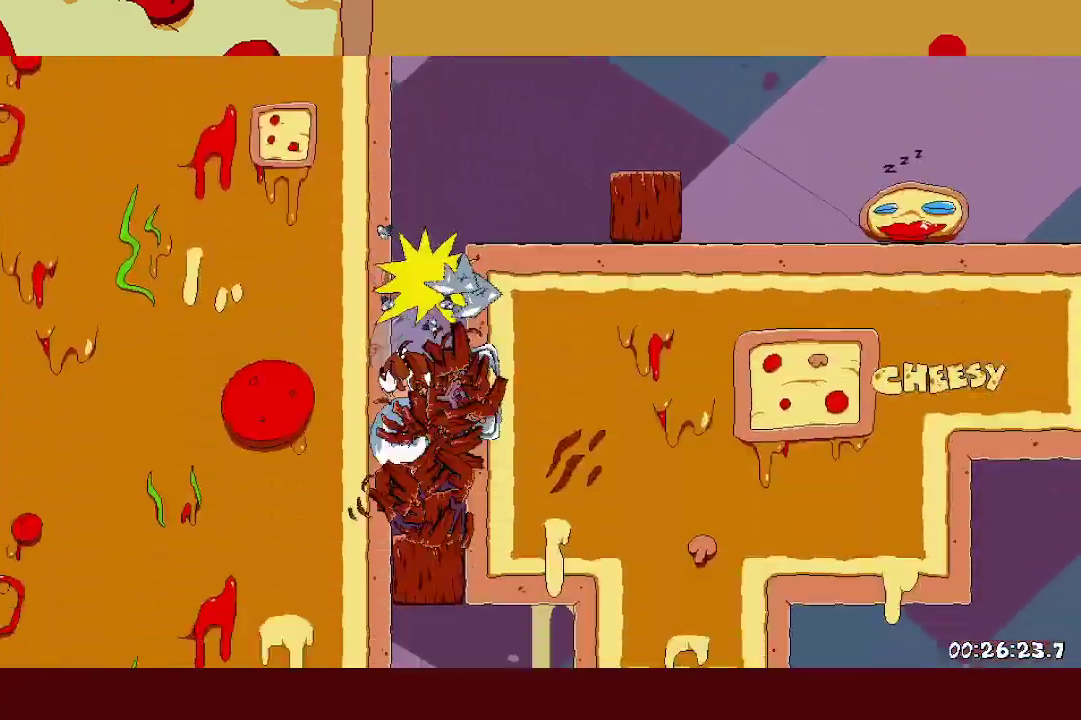
{"buttons": ["L1"], "left_stick": "right", "events": [[133, "X", "down"], [183, "L1", "down"], [217, "X", "up"]]}